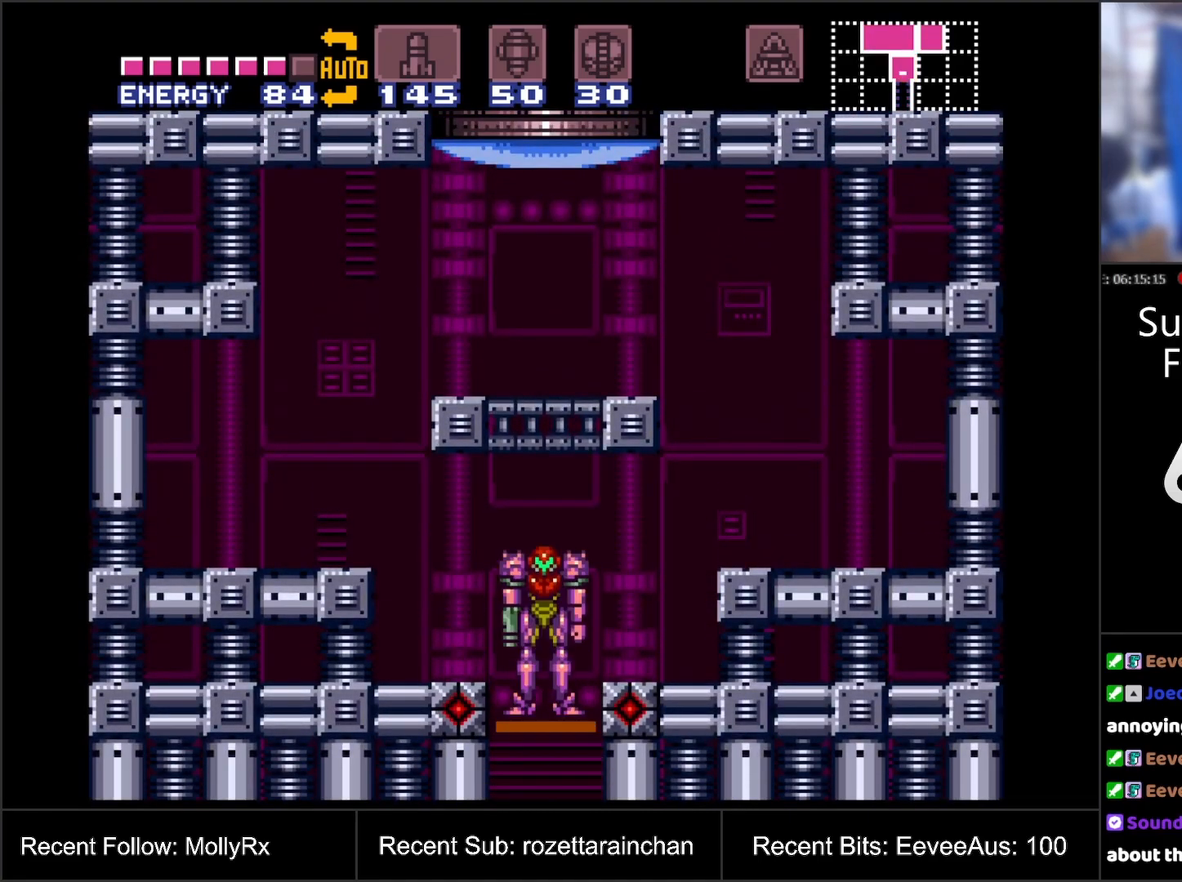
Gameplay with a controller (Nintendo layout); each line is a JSON object with the inputs held at the frame after it. "events" lists button and stick changes between this image and that frame as [ms after this image, input, new state], when the widget could be followed in between. Not read: L3 R3.
{"buttons": ["DPAD_RIGHT"], "events": [[283, "DPAD_RIGHT", "down"], [350, "DPAD_RIGHT", "up"], [350, "DPAD_UP", "down"], [433, "Y", "down"], [467, "DPAD_RIGHT", "down"], [467, "DPAD_UP", "up"], [500, "Y", "up"]]}
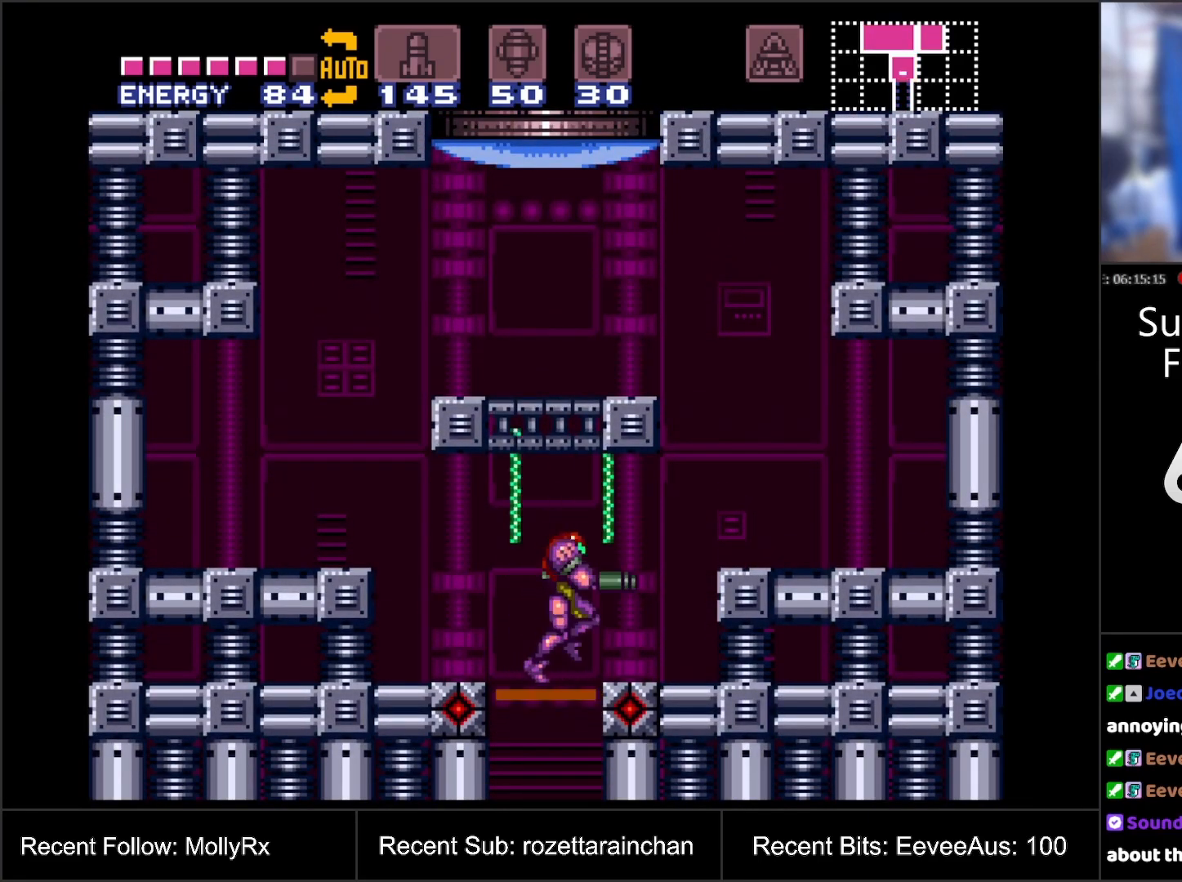
{"buttons": ["B", "DPAD_LEFT"], "events": [[250, "B", "down"], [300, "DPAD_RIGHT", "up"], [433, "DPAD_LEFT", "down"]]}
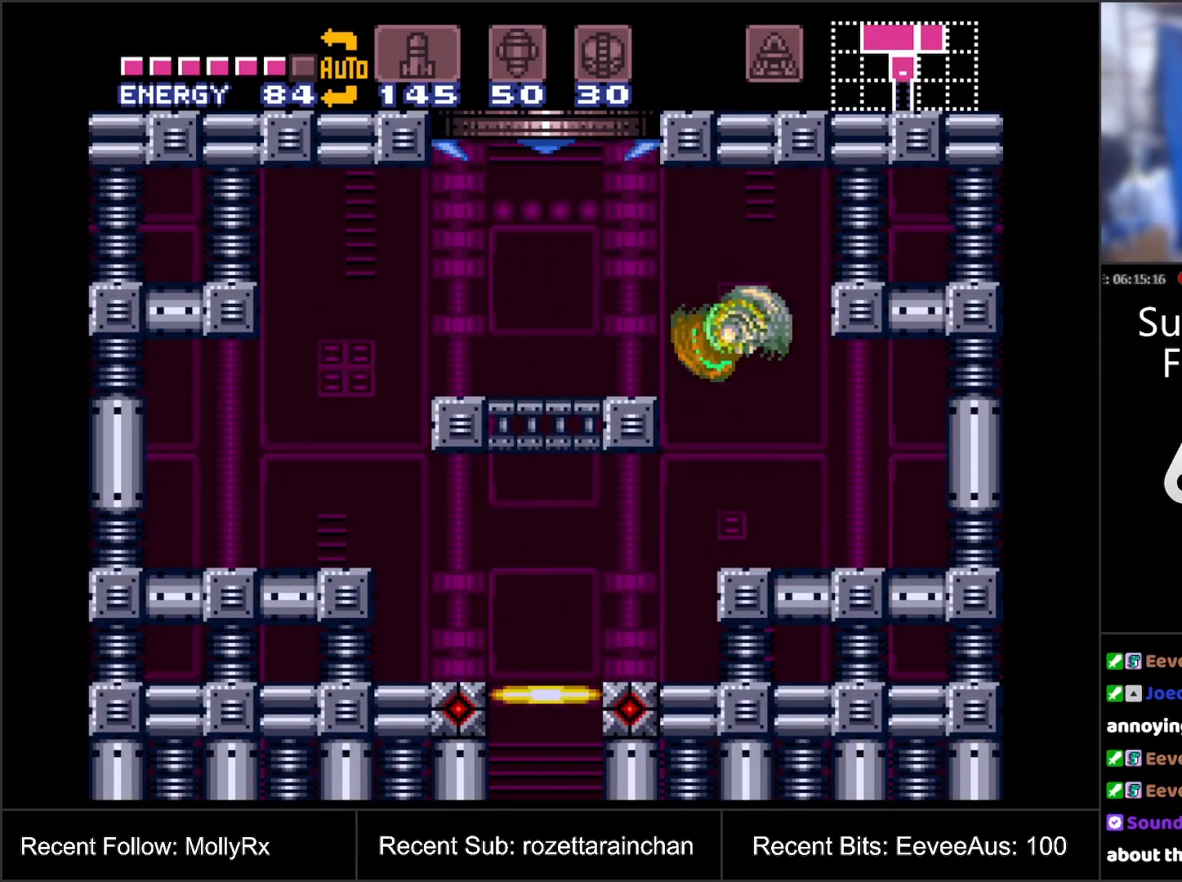
{"buttons": ["DPAD_LEFT"], "events": [[83, "B", "up"]]}
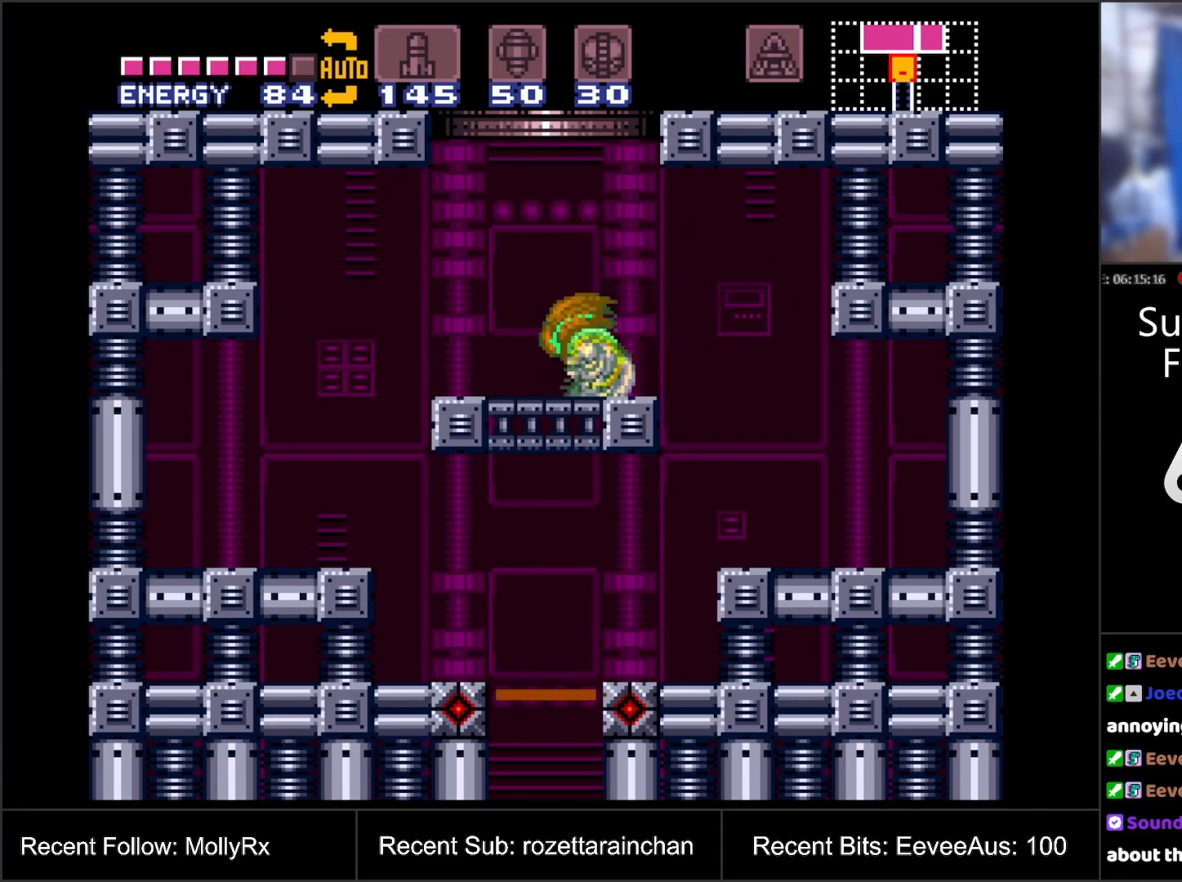
{"buttons": [], "events": [[33, "B", "down"], [350, "B", "up"], [417, "DPAD_LEFT", "up"]]}
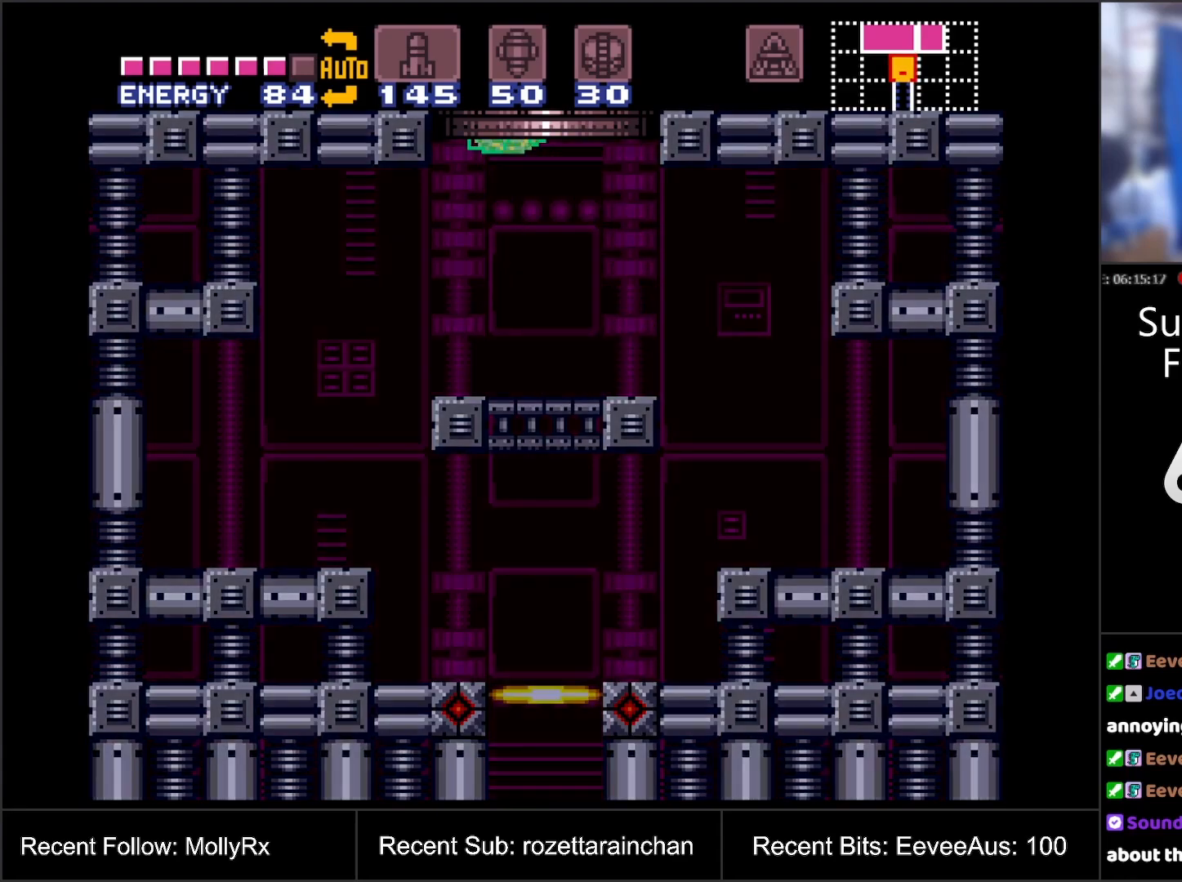
{"buttons": [], "events": []}
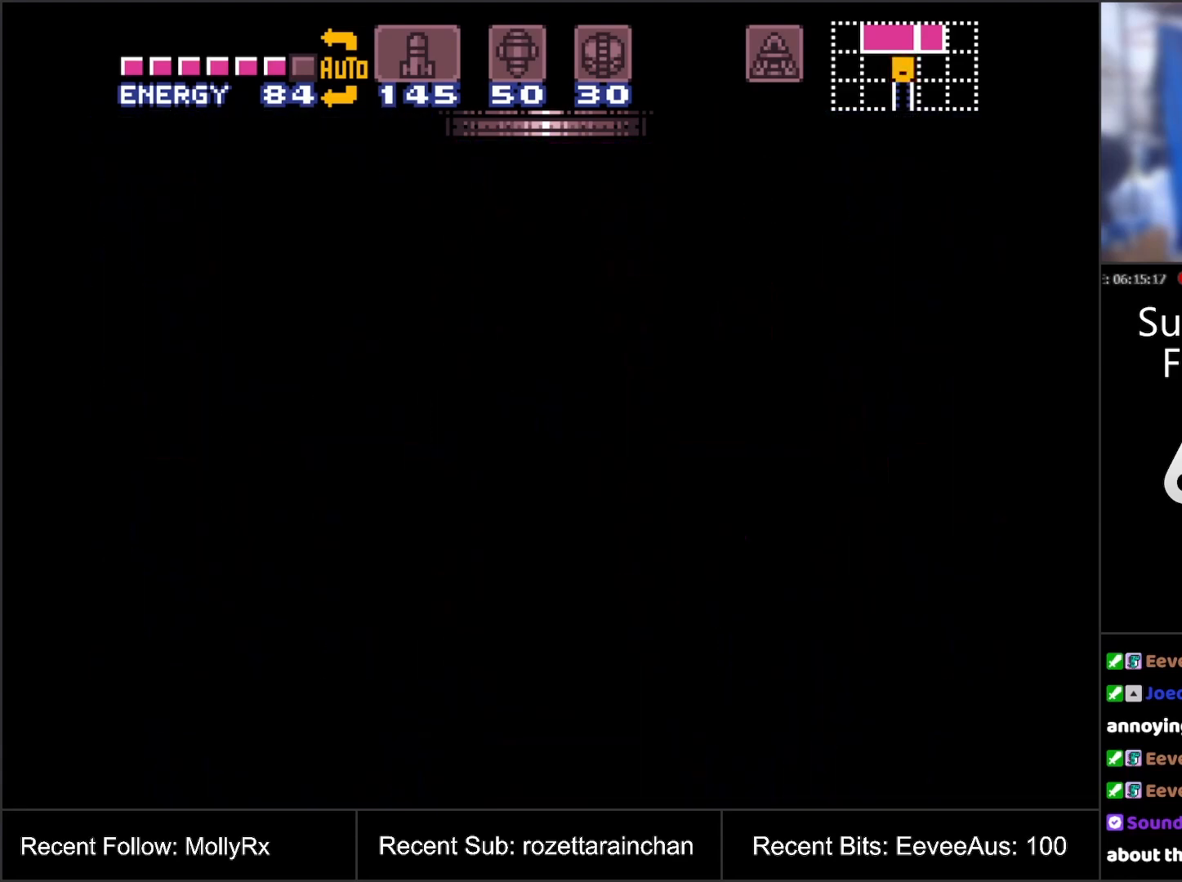
{"buttons": [], "events": []}
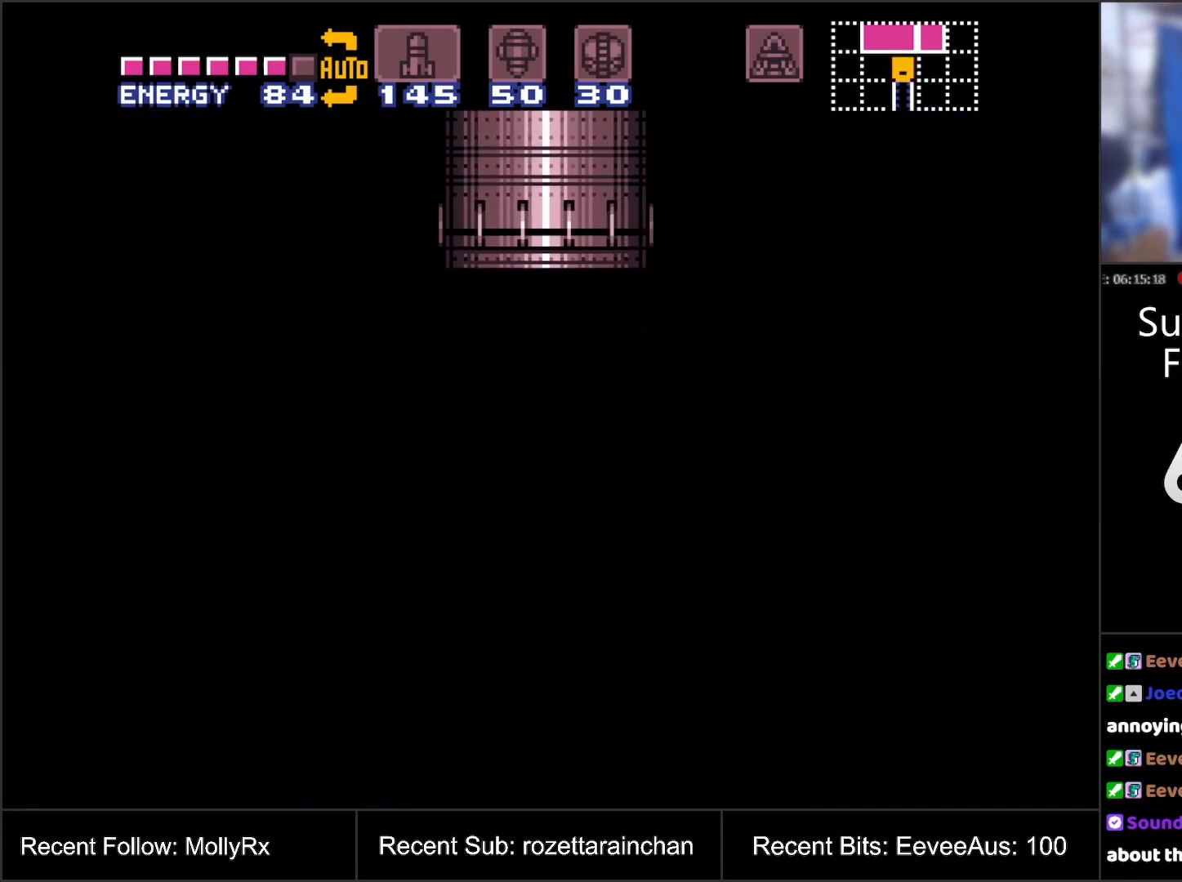
{"buttons": [], "events": []}
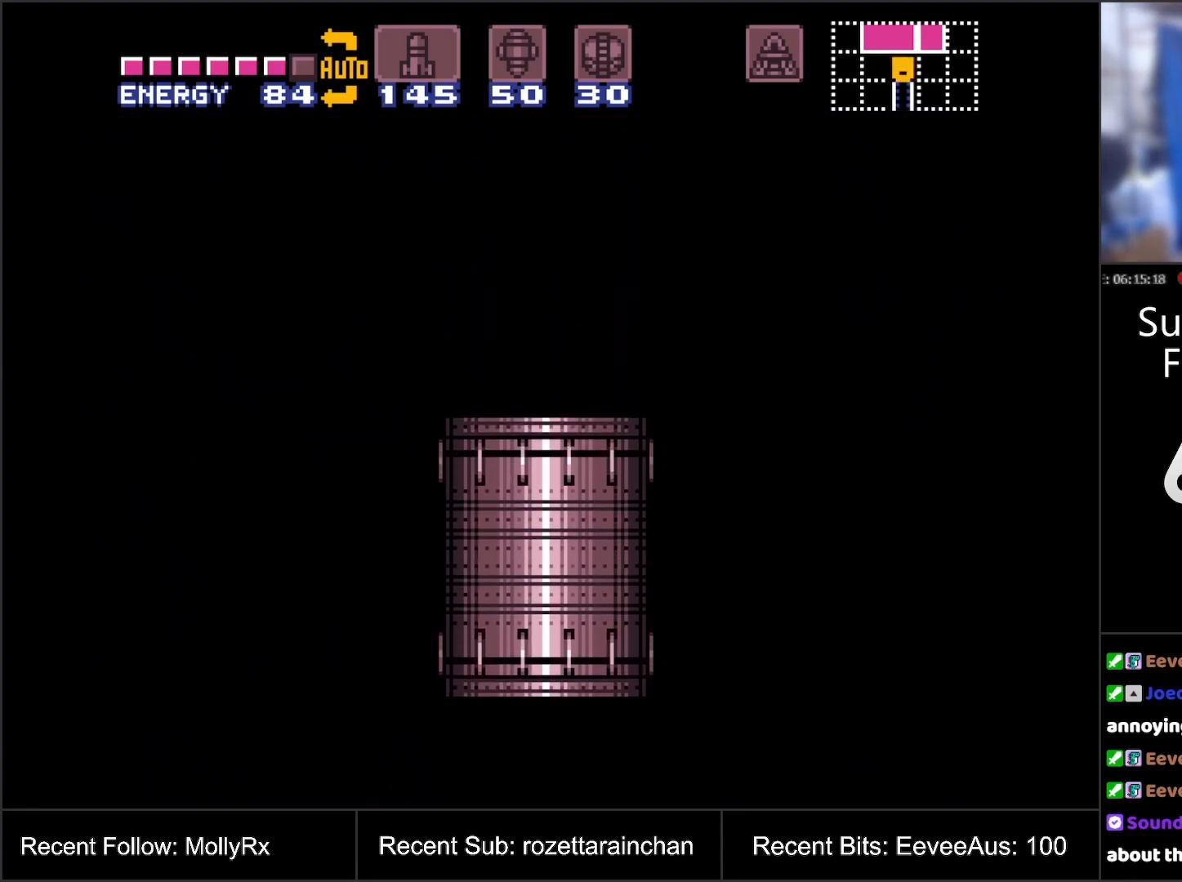
{"buttons": [], "events": []}
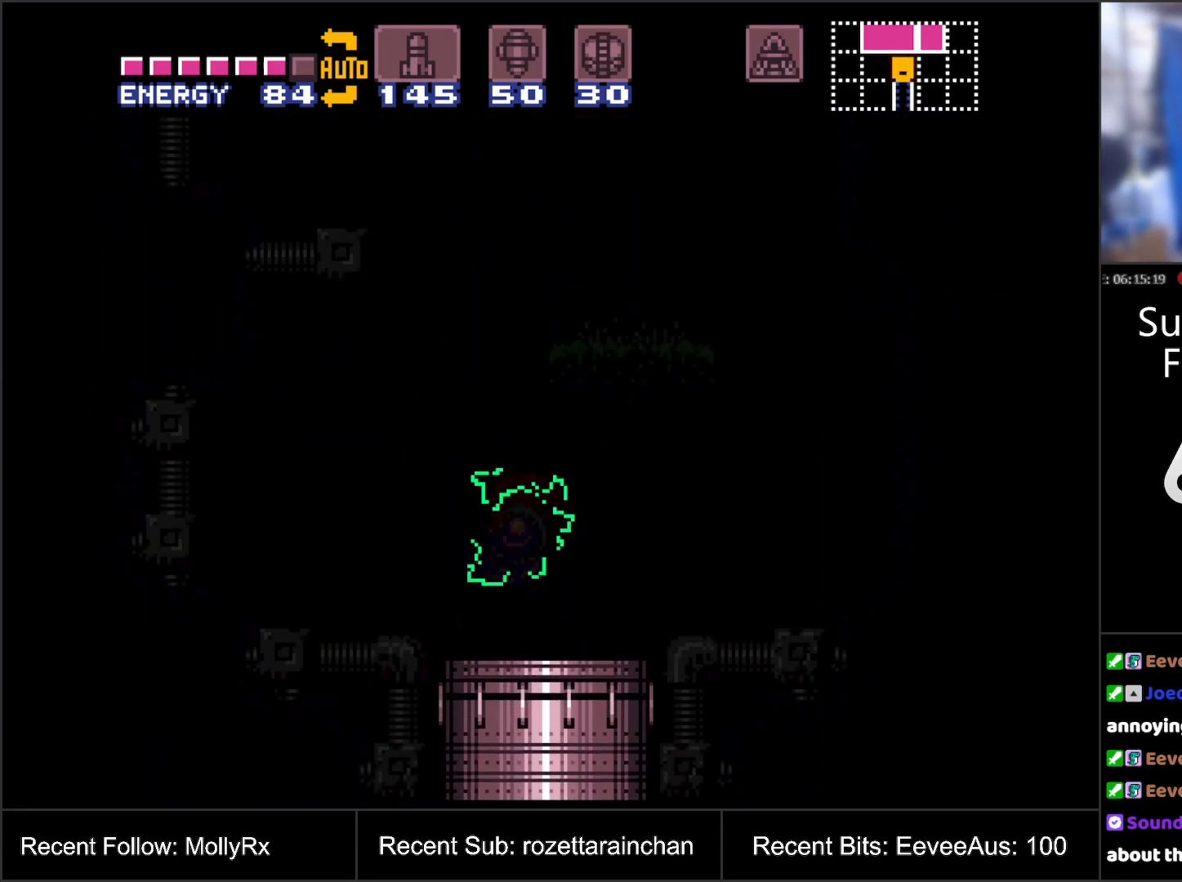
{"buttons": [], "events": []}
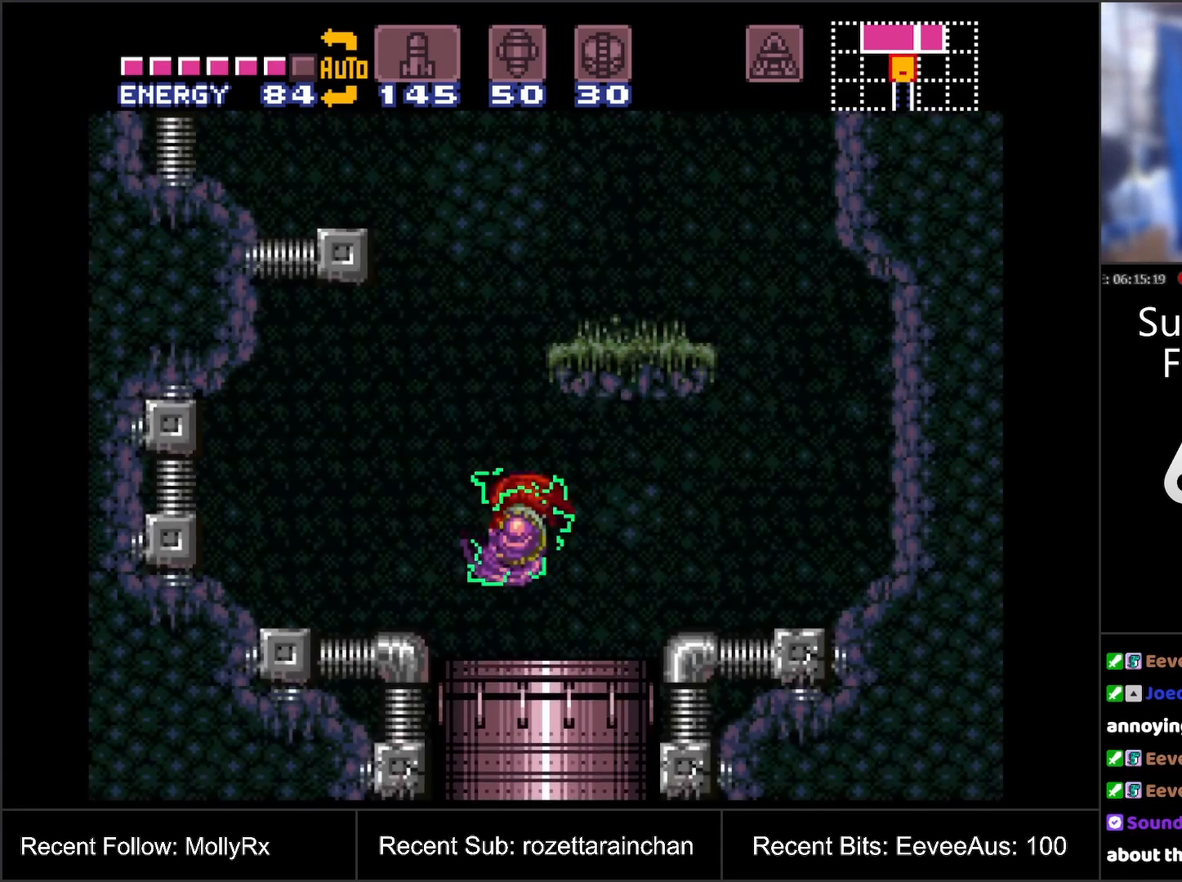
{"buttons": ["DPAD_RIGHT"], "events": [[67, "DPAD_LEFT", "down"], [283, "DPAD_LEFT", "up"], [350, "DPAD_RIGHT", "down"]]}
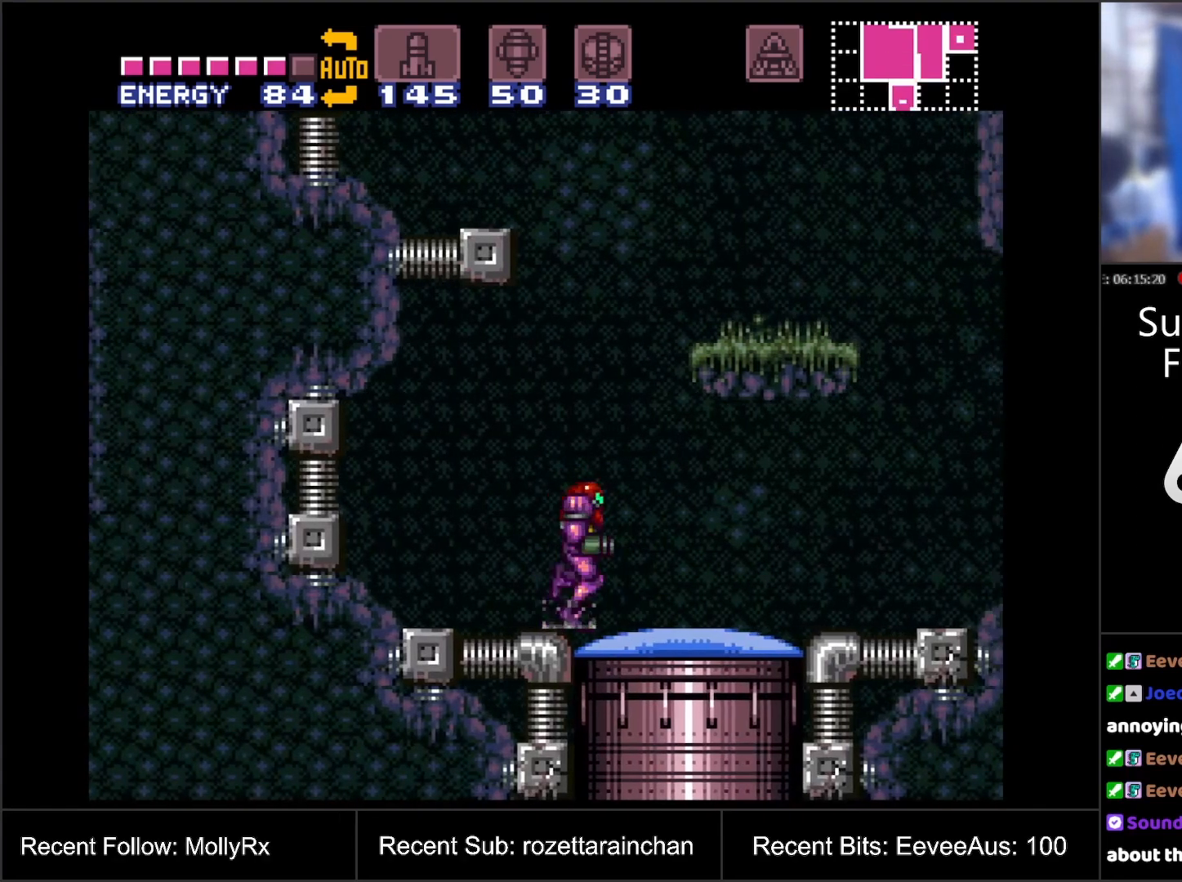
{"buttons": ["B"], "events": [[67, "B", "down"], [267, "DPAD_RIGHT", "up"]]}
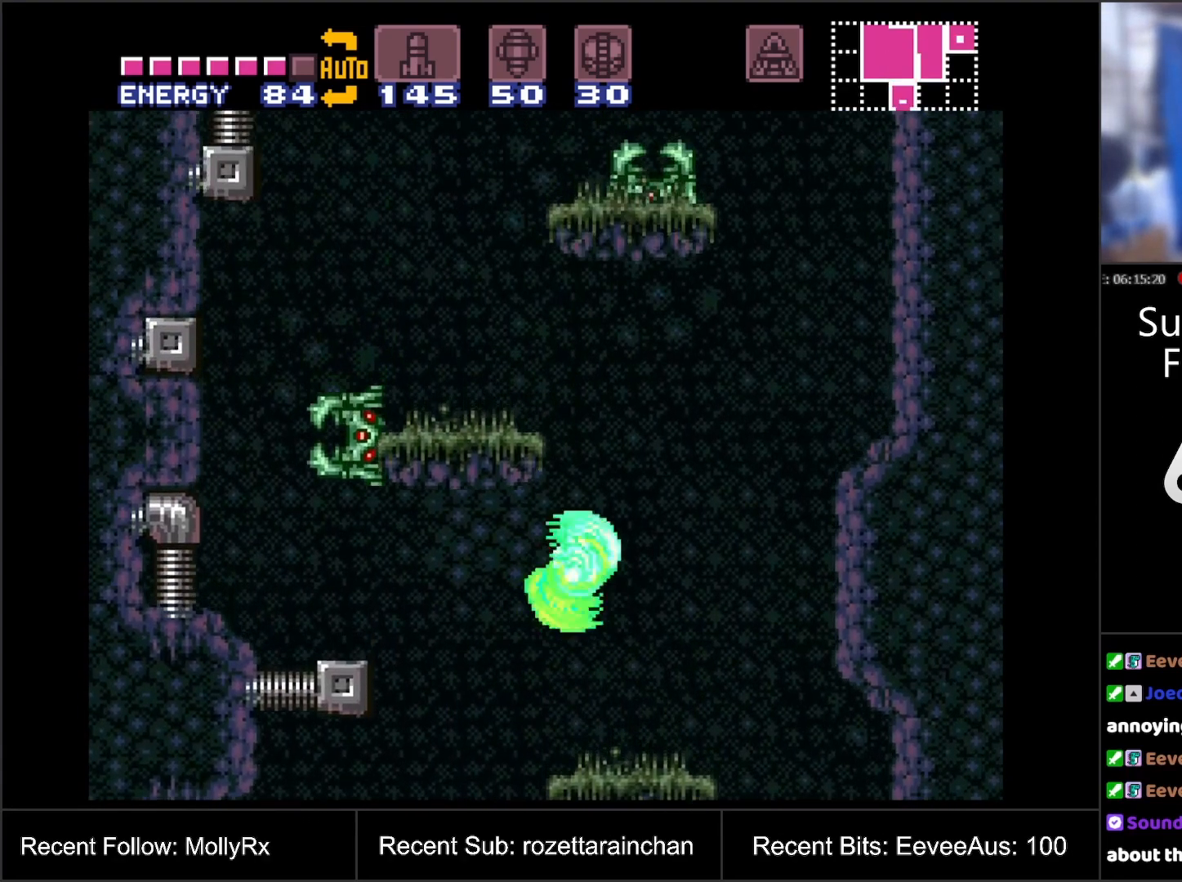
{"buttons": [], "events": [[217, "B", "up"]]}
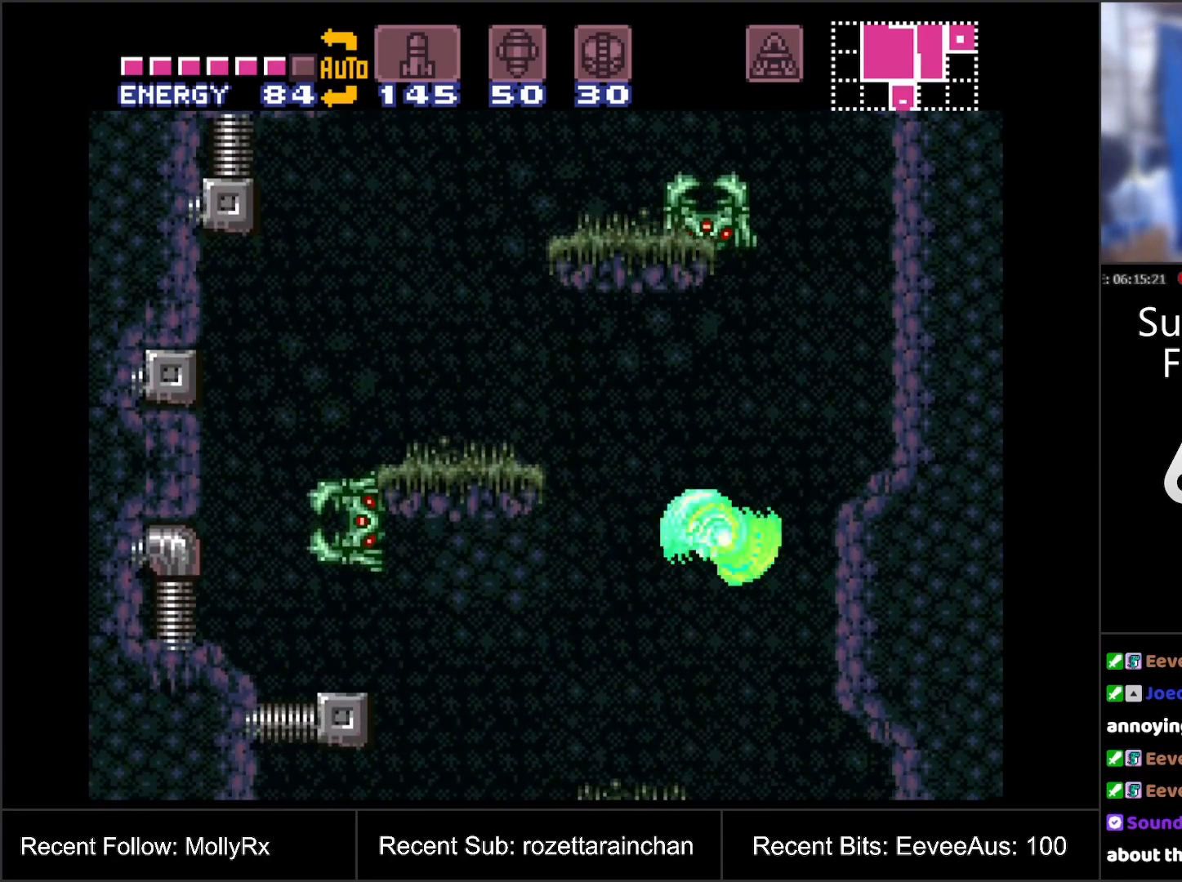
{"buttons": ["B"], "events": [[167, "B", "down"], [217, "DPAD_LEFT", "down"], [383, "DPAD_LEFT", "up"]]}
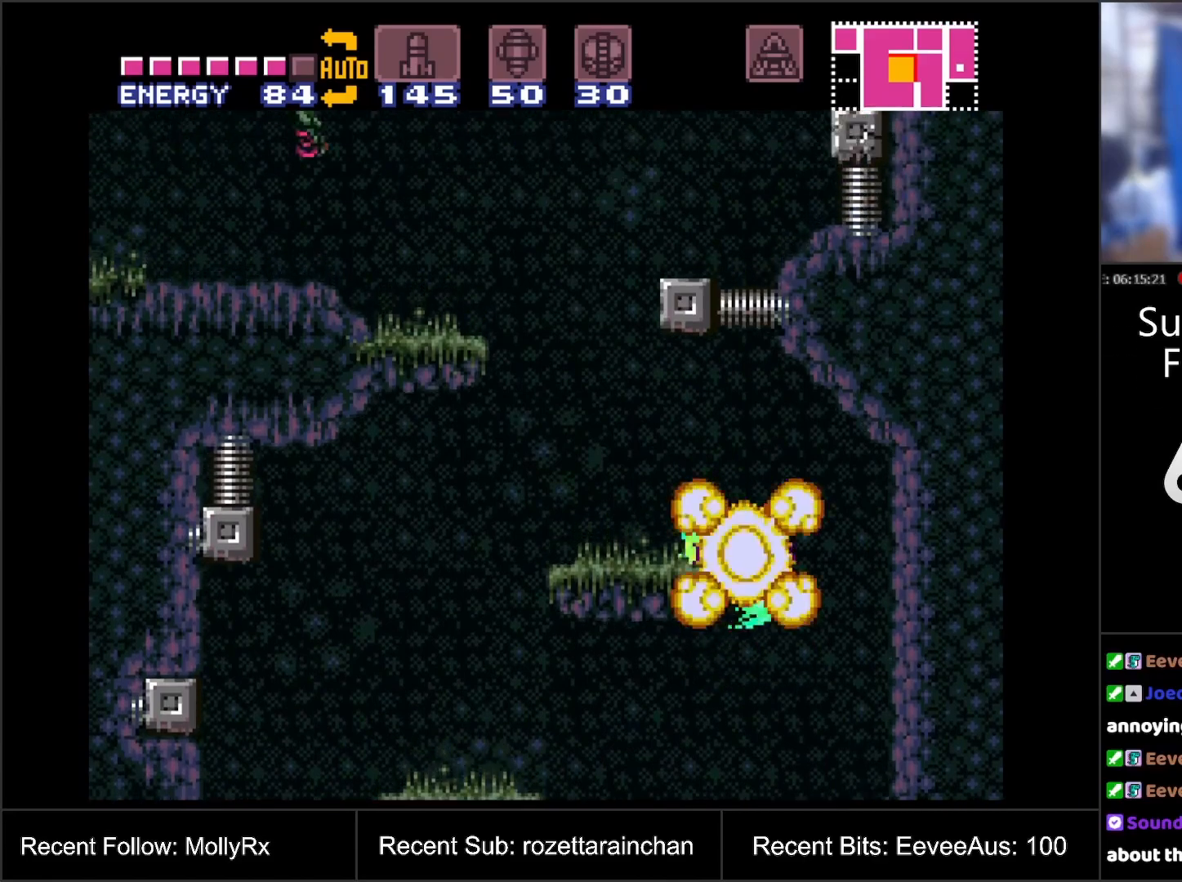
{"buttons": ["DPAD_LEFT"], "events": [[133, "DPAD_LEFT", "down"], [233, "B", "up"], [250, "DPAD_LEFT", "up"], [450, "DPAD_LEFT", "down"]]}
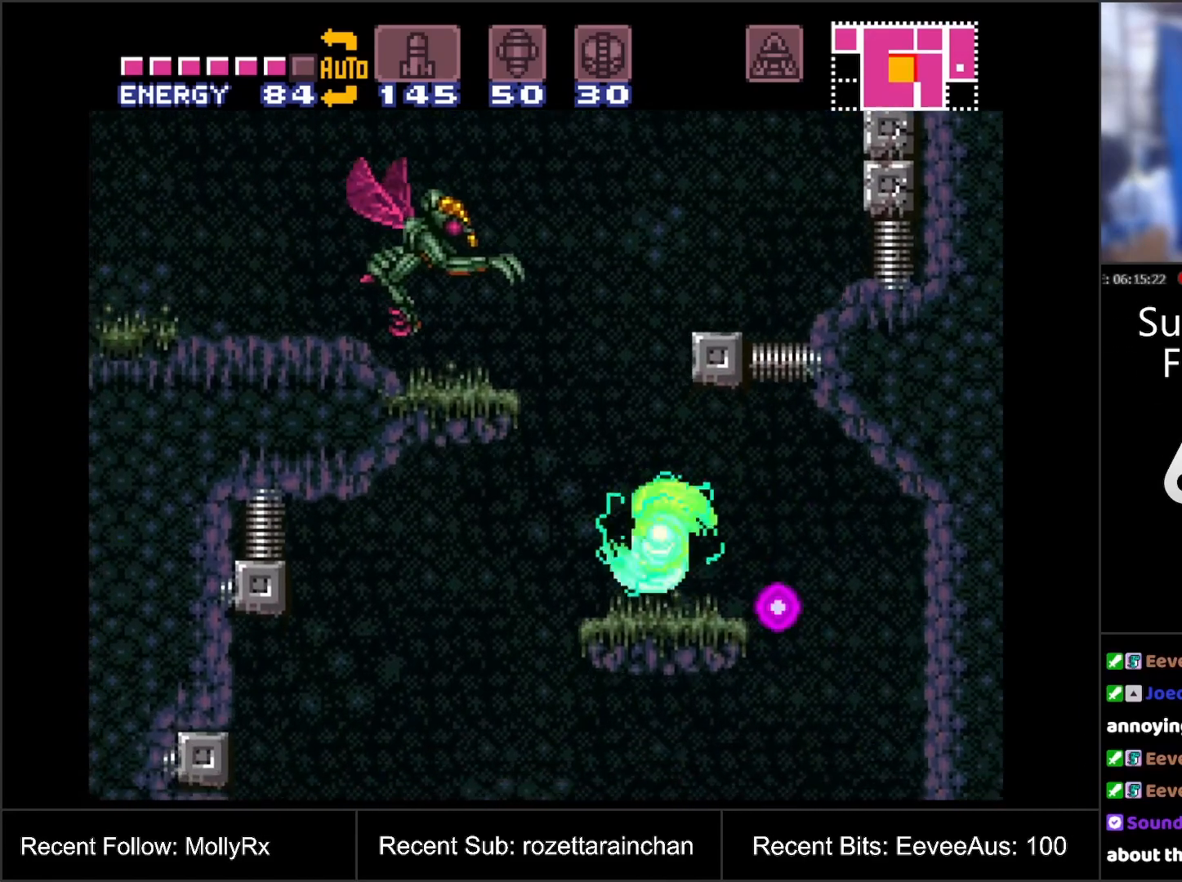
{"buttons": ["DPAD_RIGHT"], "events": [[167, "B", "down"], [300, "DPAD_LEFT", "up"], [417, "B", "up"], [433, "DPAD_RIGHT", "down"]]}
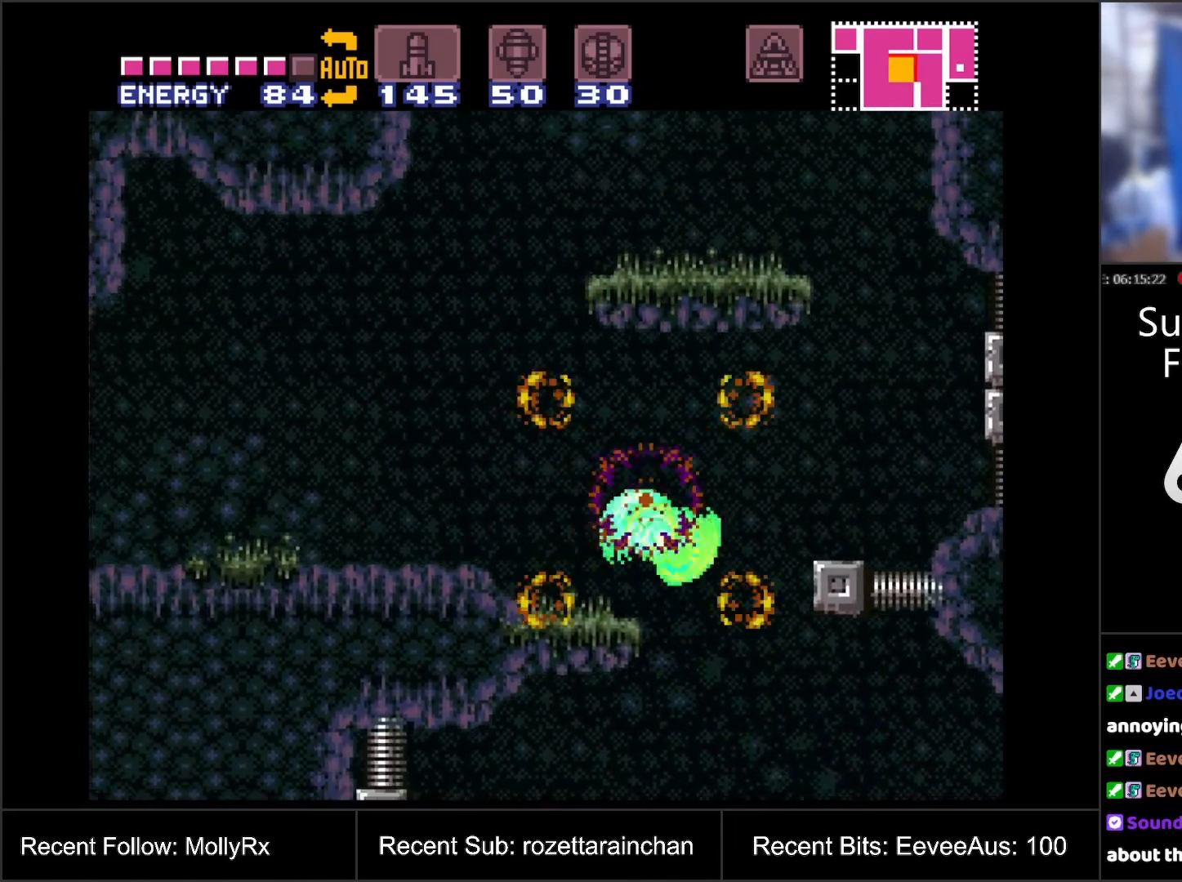
{"buttons": ["A", "DPAD_RIGHT"], "events": [[300, "A", "down"]]}
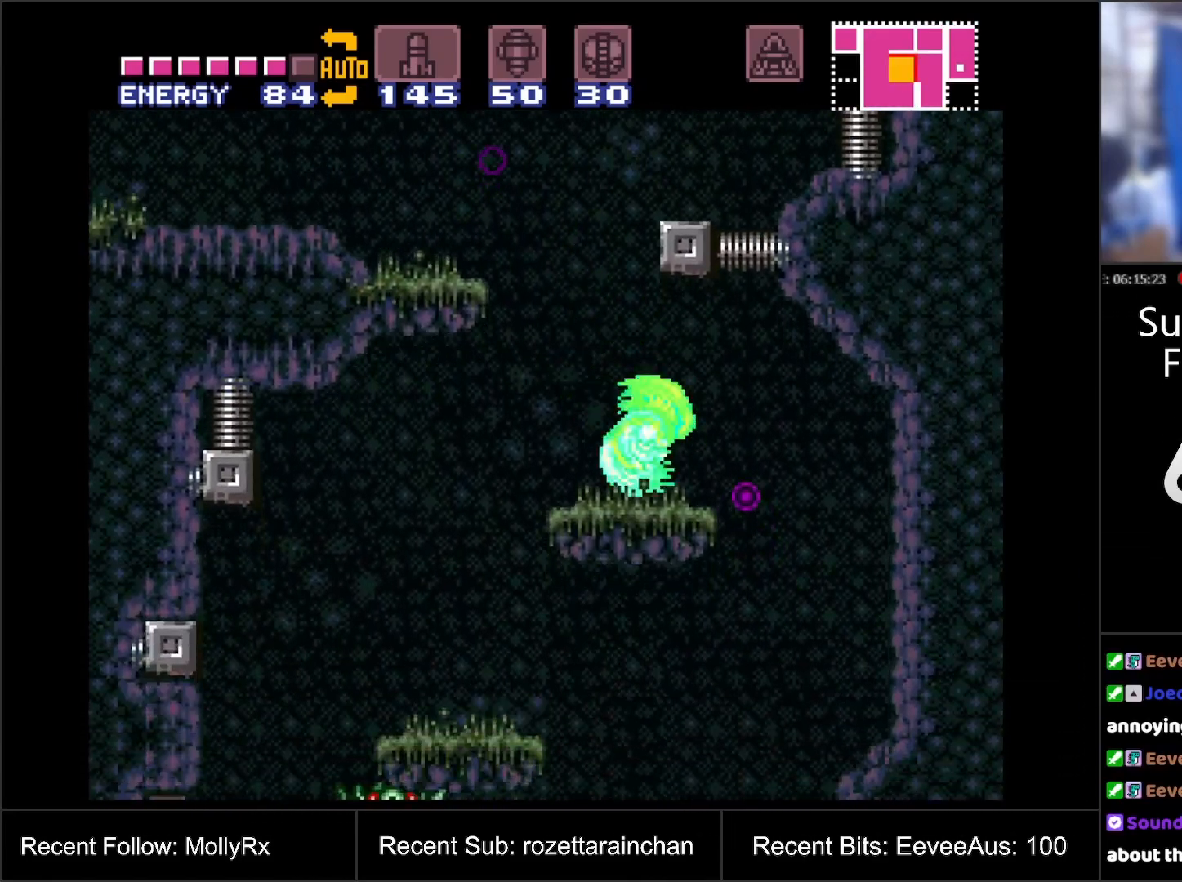
{"buttons": ["A", "B", "DPAD_LEFT"], "events": [[117, "DPAD_RIGHT", "up"], [200, "DPAD_LEFT", "down"], [500, "B", "down"]]}
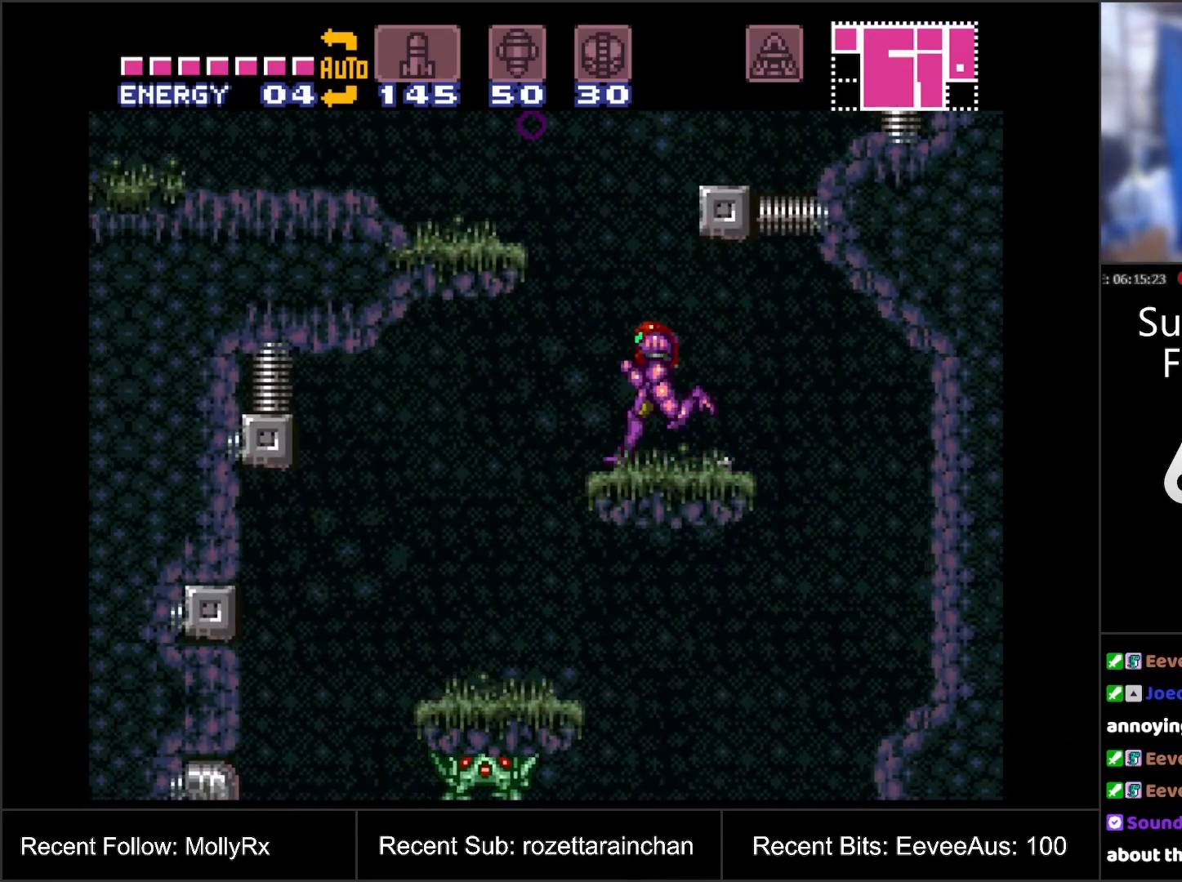
{"buttons": ["A"], "events": [[383, "DPAD_LEFT", "up"], [500, "B", "up"]]}
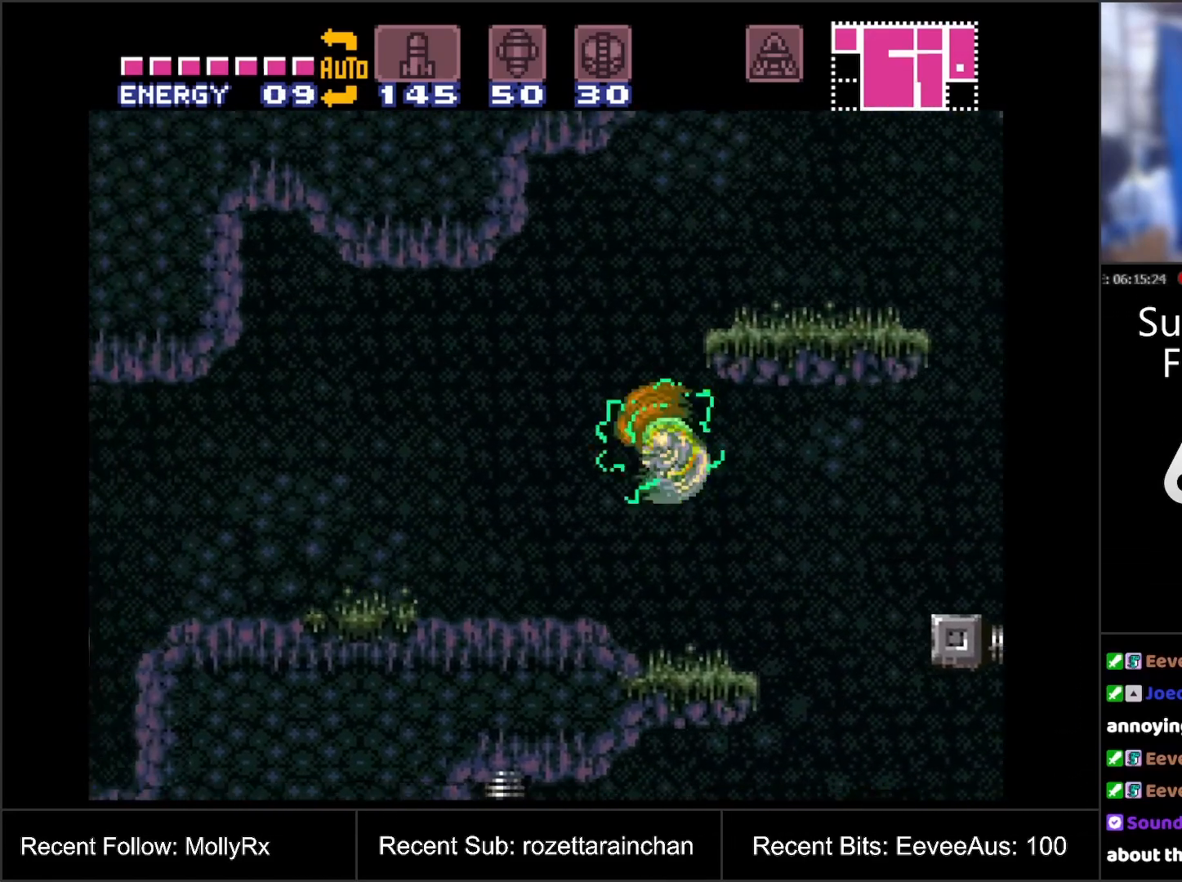
{"buttons": ["A", "B", "DPAD_RIGHT"], "events": [[150, "DPAD_RIGHT", "down"], [333, "B", "down"]]}
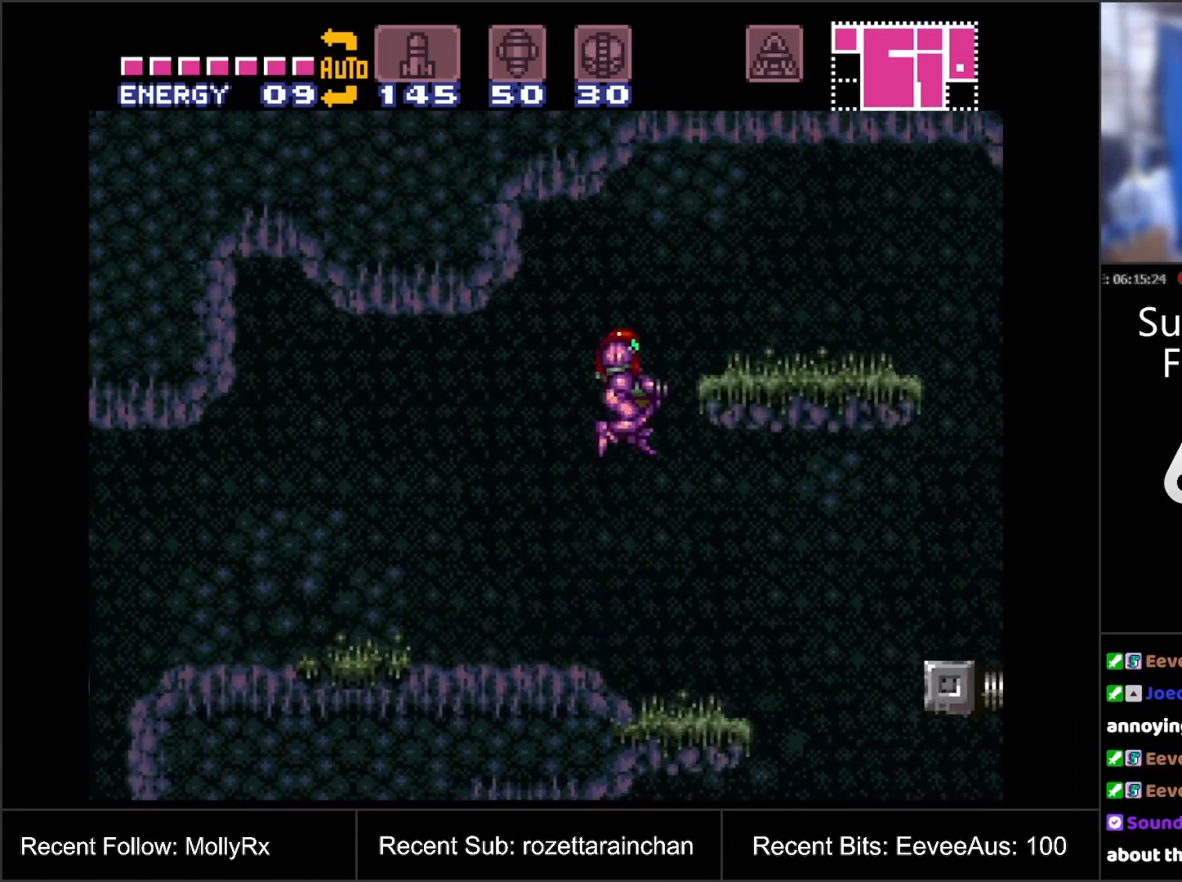
{"buttons": ["DPAD_LEFT"], "events": [[250, "B", "up"], [317, "A", "up"], [333, "DPAD_RIGHT", "up"], [500, "DPAD_LEFT", "down"]]}
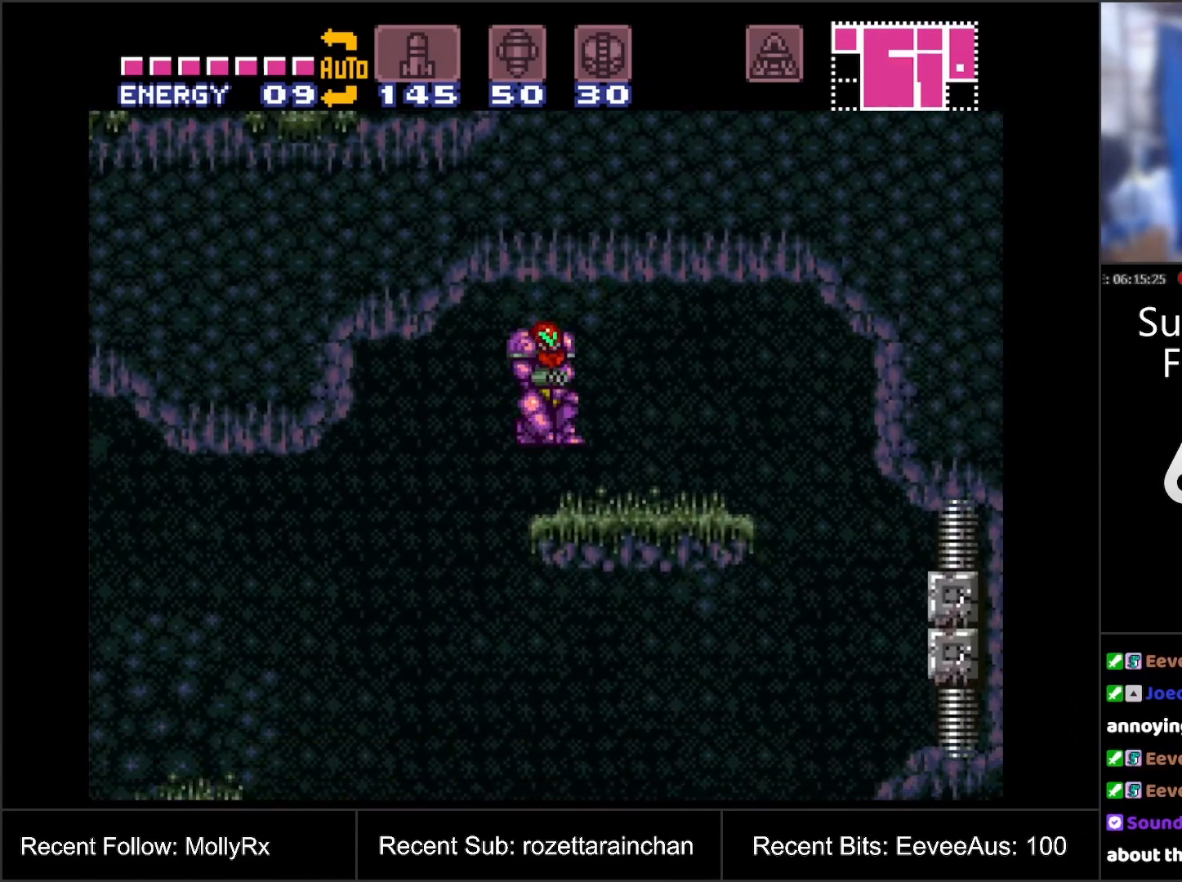
{"buttons": ["DPAD_LEFT"], "events": [[200, "START", "down"], [350, "START", "up"]]}